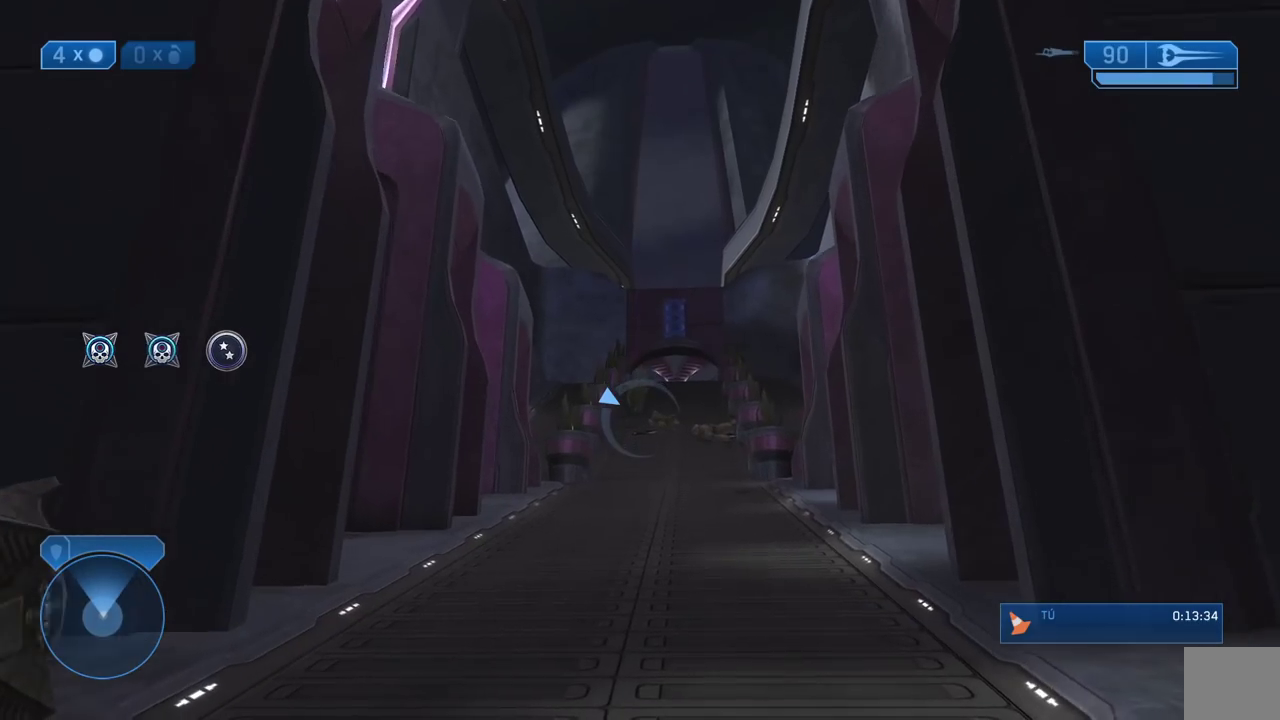
Gameplay with a controller (Xbox layout); each line is a JSON object with the inputs held at the frame after it. "events" lists button and stick changes between this image and that frame as [ms after this image, input, new state], when the widget could be followed in between. Not read: left_stick.
{"buttons": [], "right_stick": "center", "events": []}
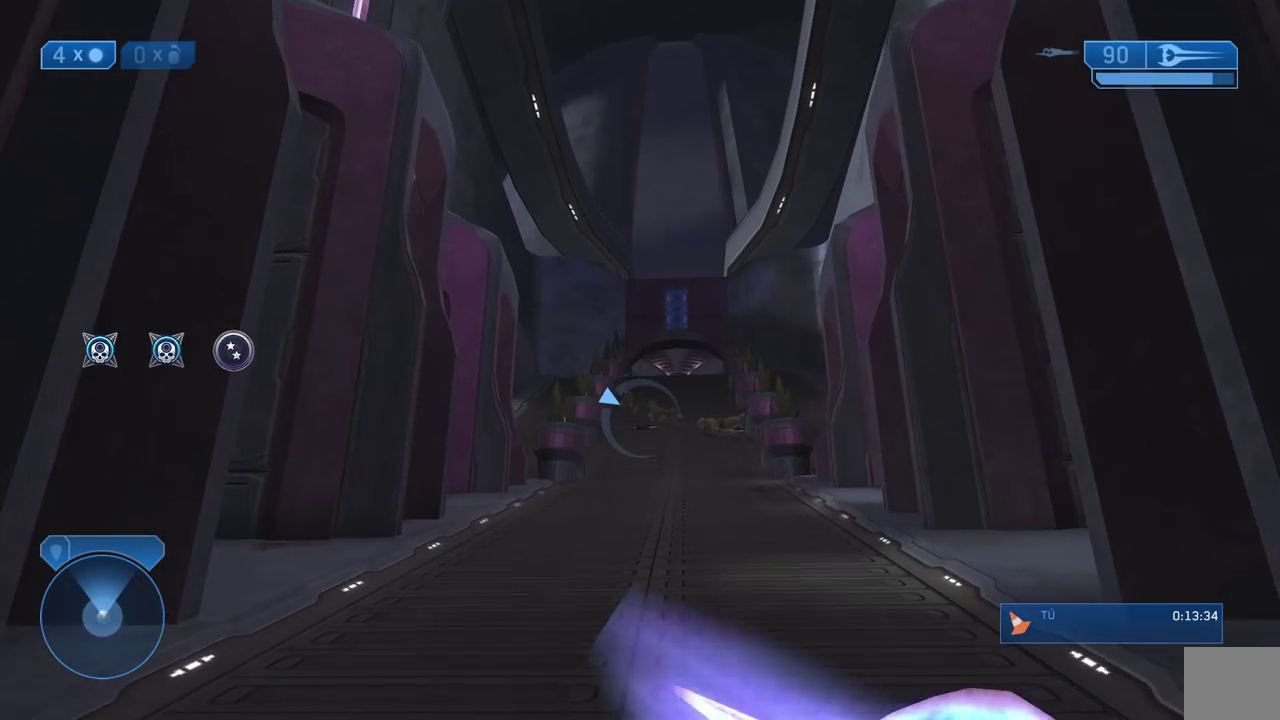
{"buttons": [], "right_stick": "left", "events": [[483, "right_stick", "left"]]}
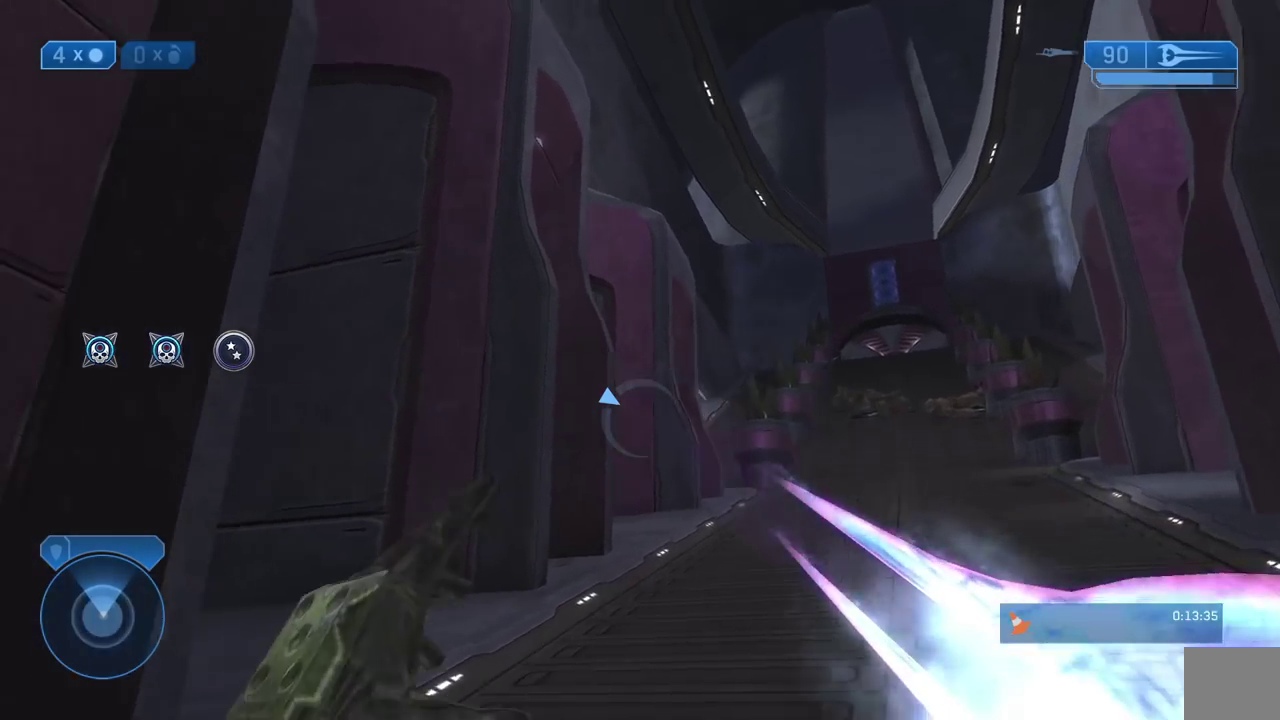
{"buttons": [], "right_stick": "down-left", "events": [[333, "right_stick", "down-left"]]}
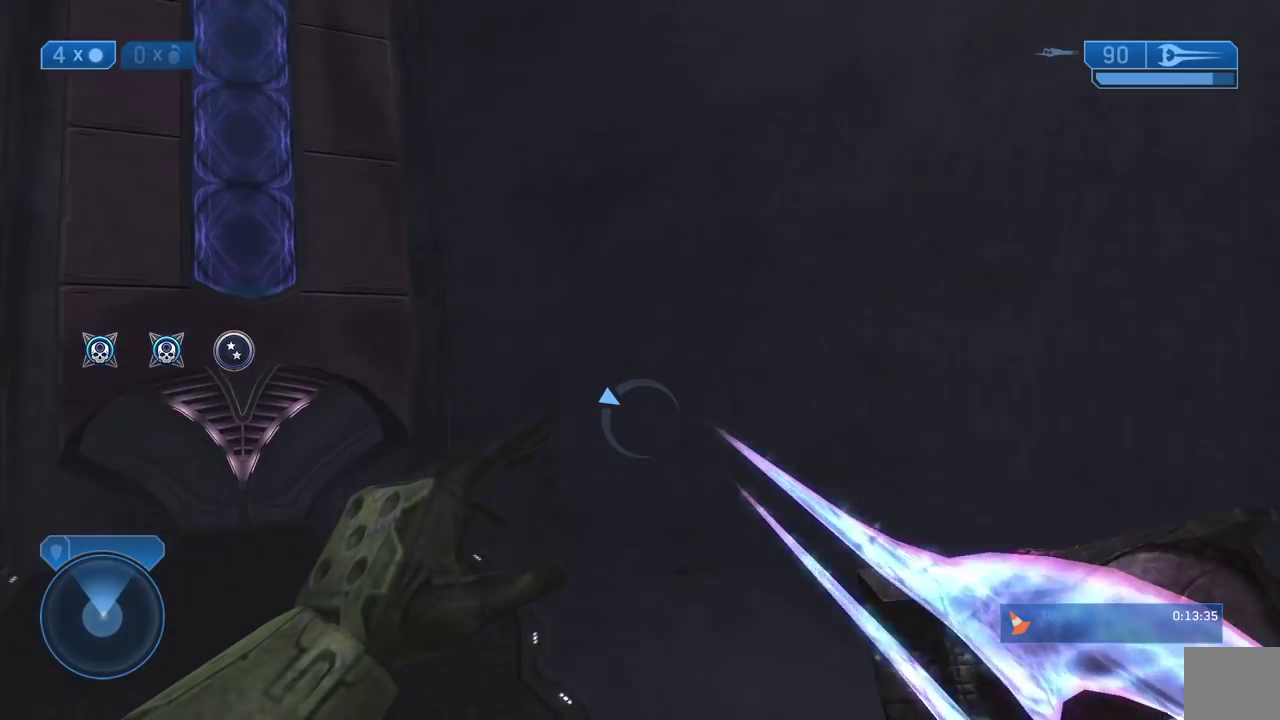
{"buttons": [], "right_stick": "down-right", "events": [[33, "right_stick", "center"], [167, "A", "down"], [250, "A", "up"], [467, "right_stick", "down-right"]]}
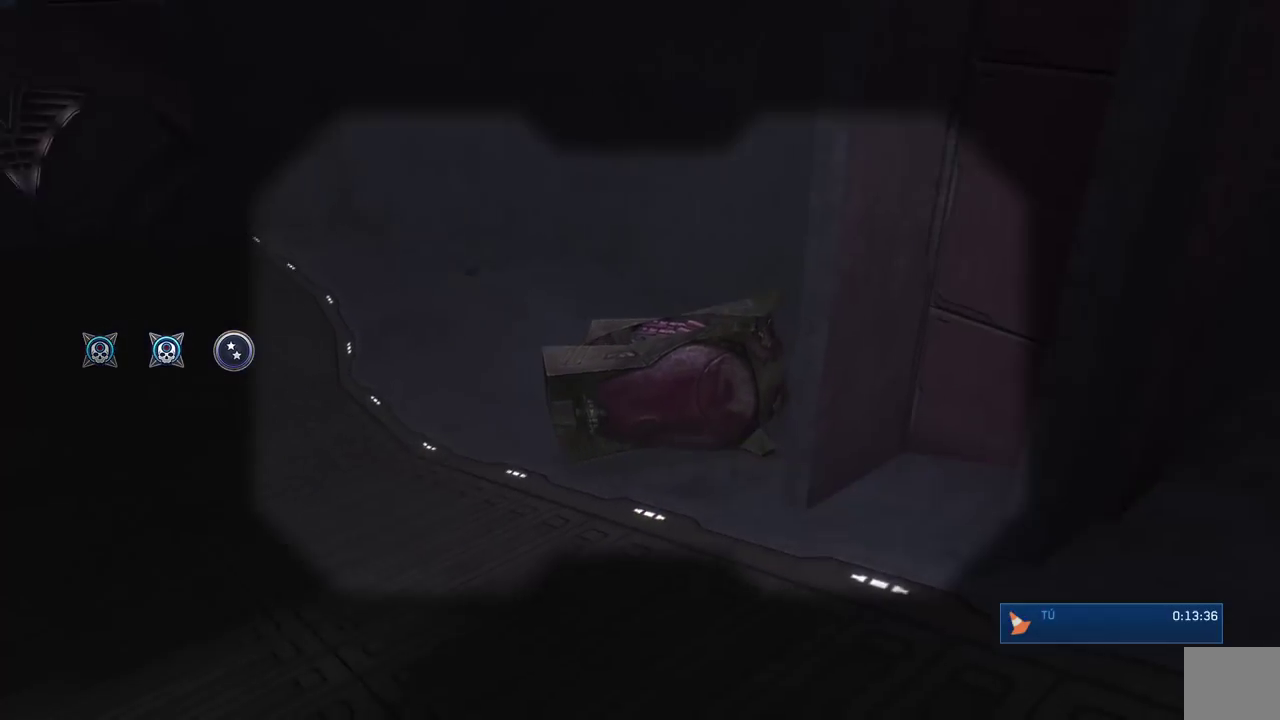
{"buttons": [], "right_stick": "right", "events": [[17, "right_stick", "center"], [467, "right_stick", "right"]]}
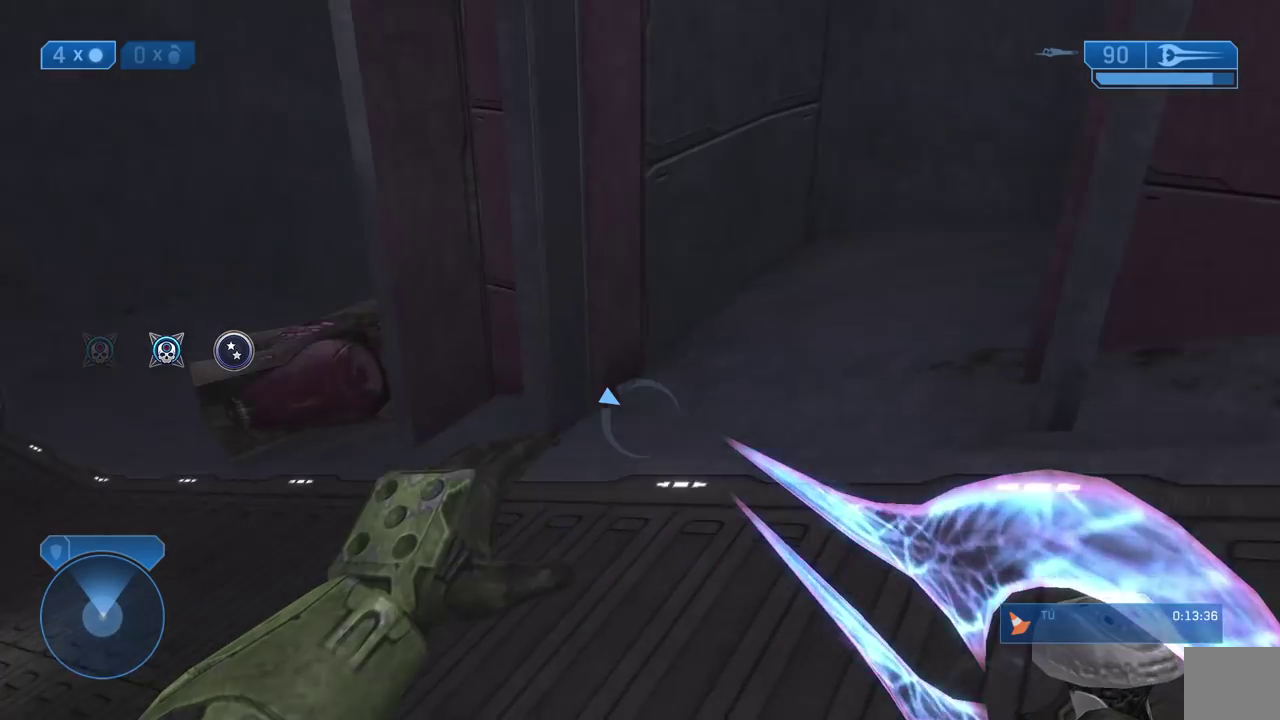
{"buttons": [], "right_stick": "center", "events": [[350, "right_stick", "up-right"], [450, "right_stick", "center"]]}
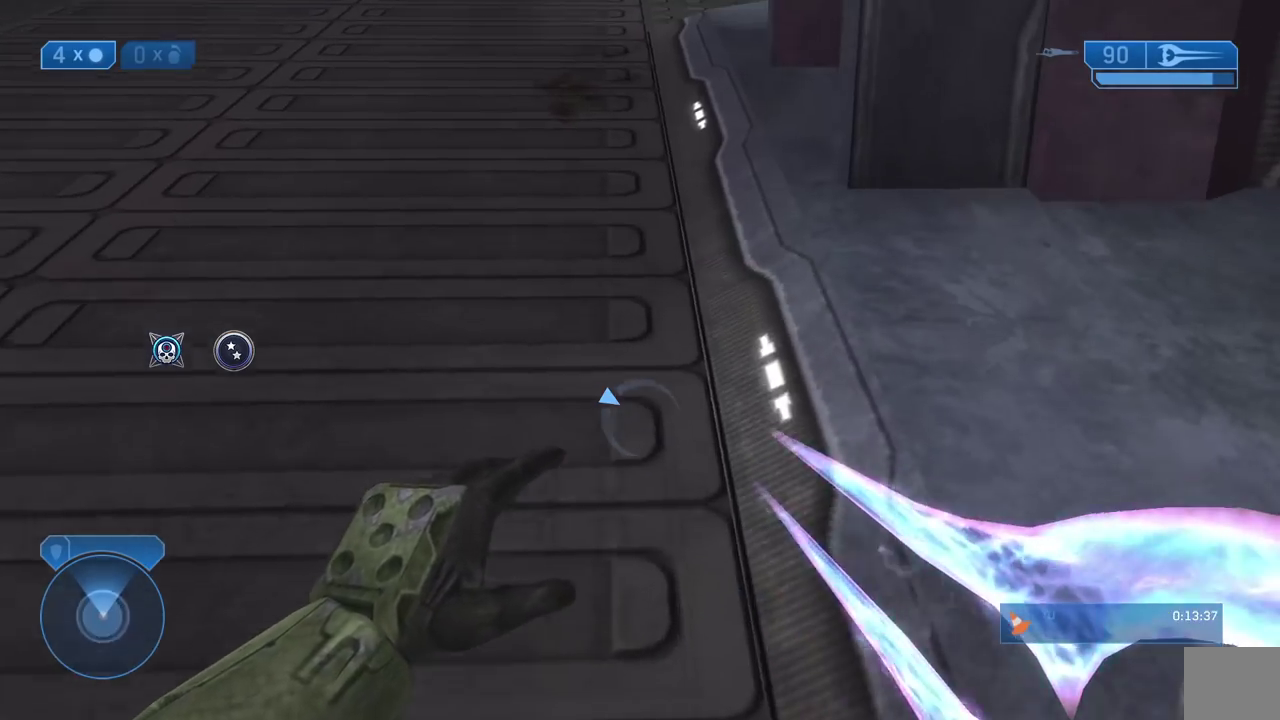
{"buttons": [], "right_stick": "center", "events": [[167, "right_stick", "up"], [317, "right_stick", "center"], [400, "Y", "down"], [467, "Y", "up"]]}
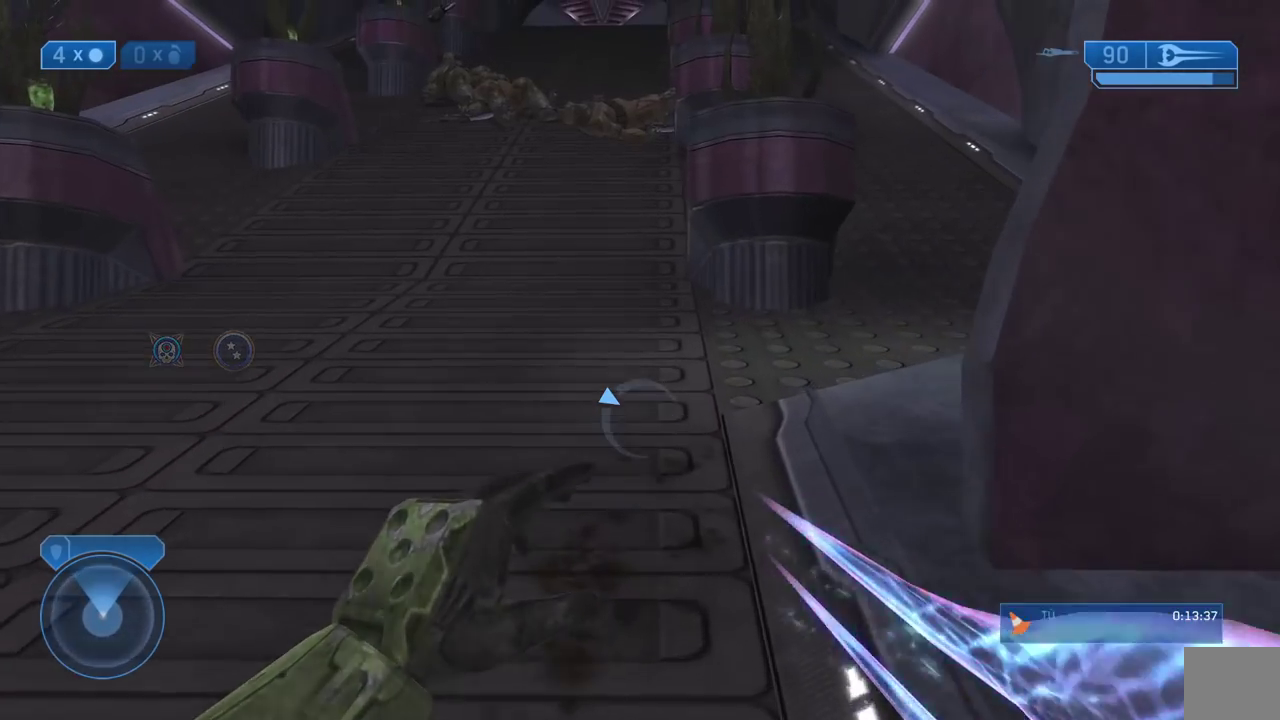
{"buttons": [], "right_stick": "center", "events": []}
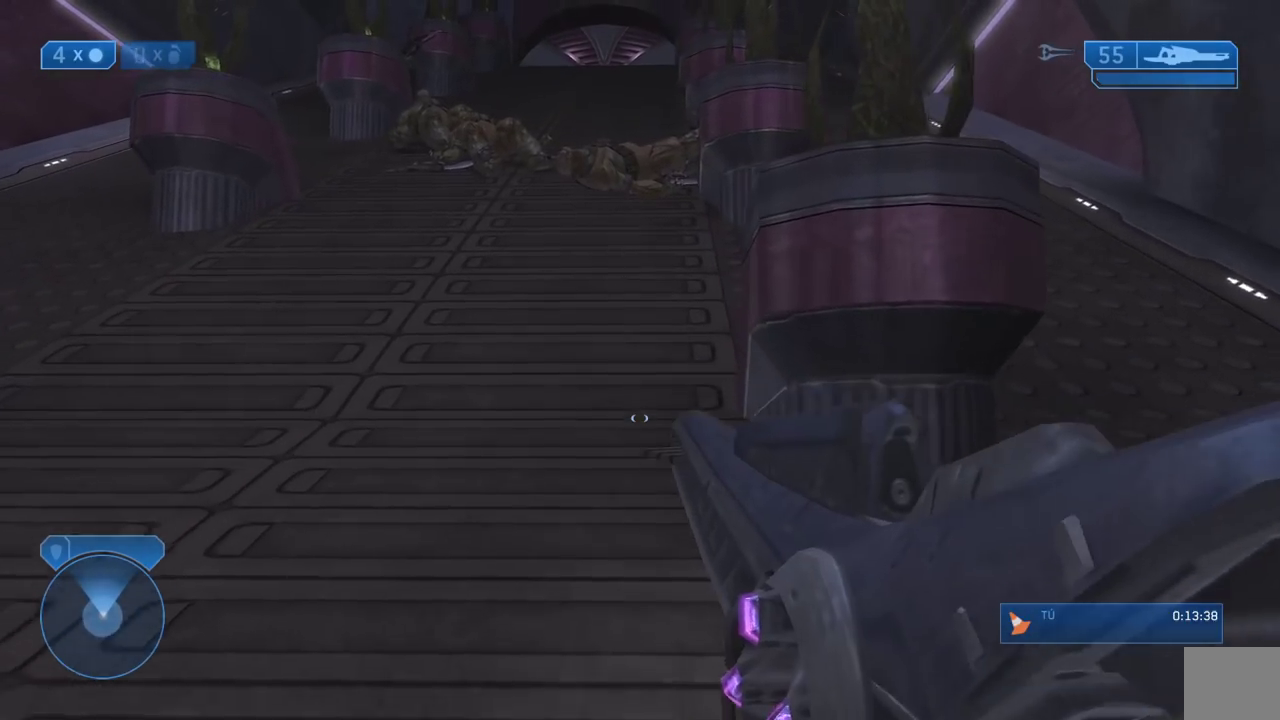
{"buttons": [], "right_stick": "center", "events": []}
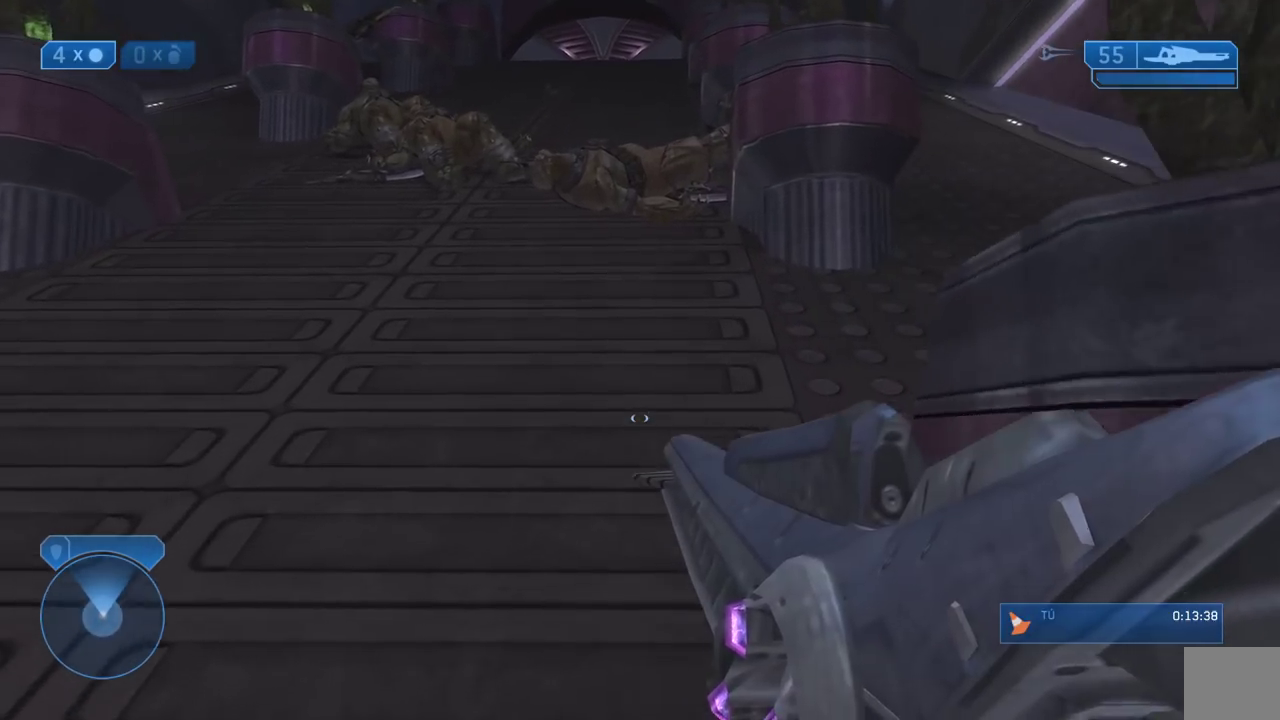
{"buttons": [], "right_stick": "center", "events": [[100, "B", "down"], [183, "B", "up"]]}
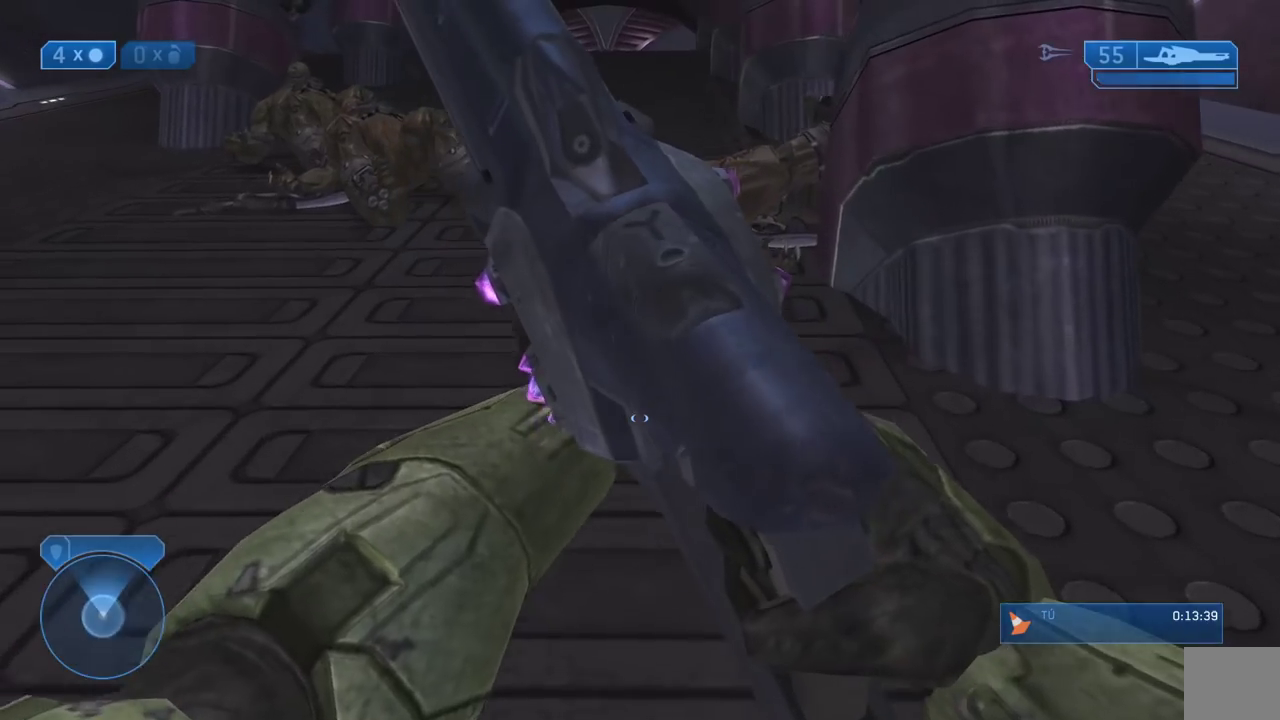
{"buttons": [], "right_stick": "center", "events": []}
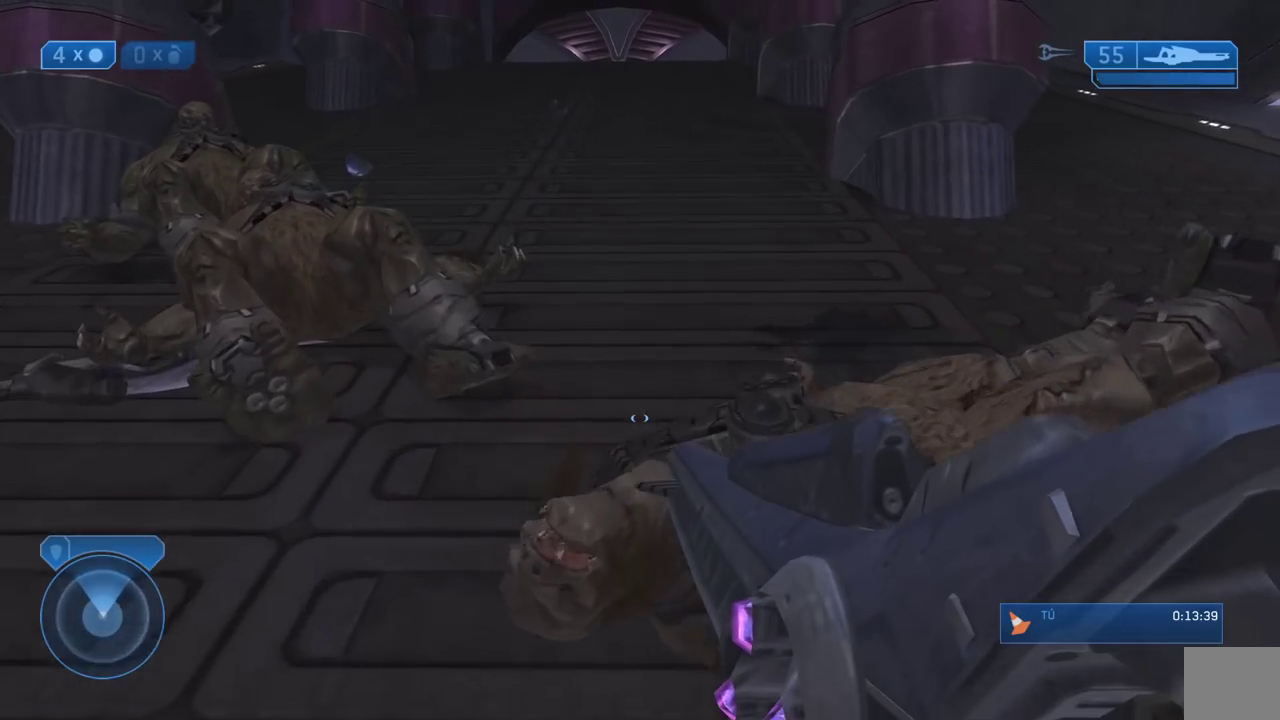
{"buttons": [], "right_stick": "center", "events": []}
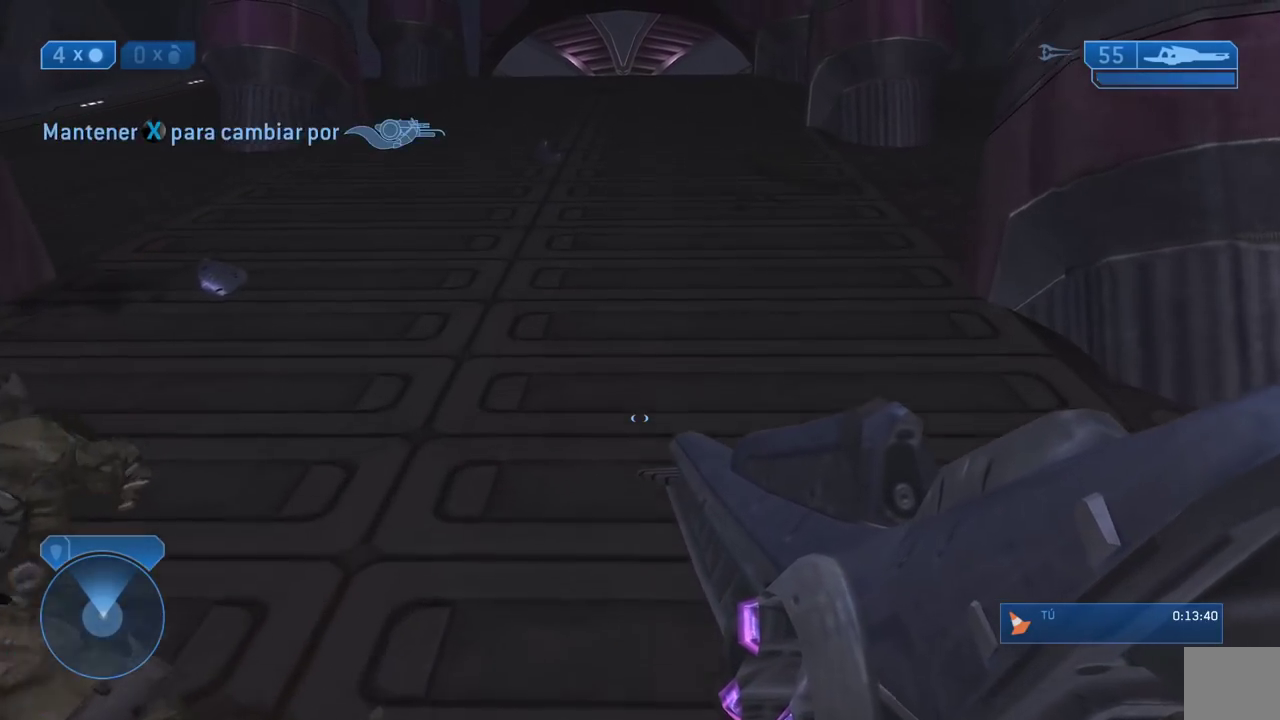
{"buttons": [], "right_stick": "center", "events": []}
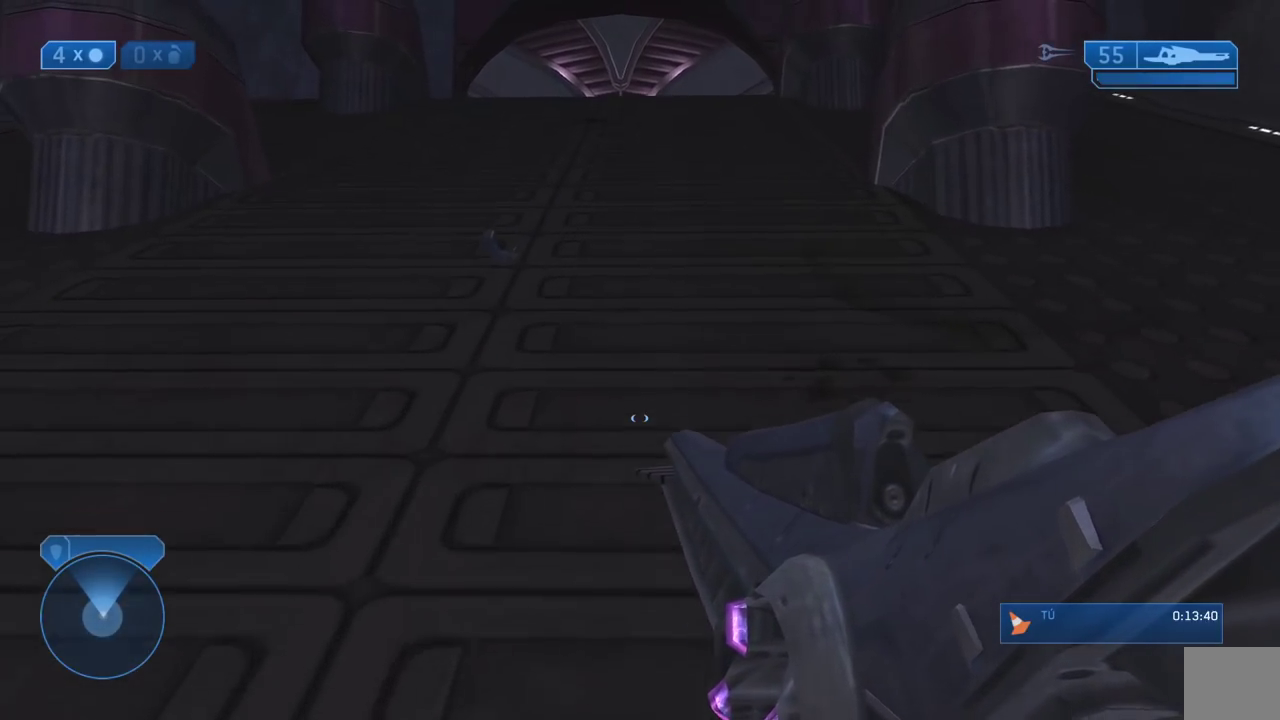
{"buttons": [], "right_stick": "center", "events": [[117, "B", "down"], [233, "B", "up"]]}
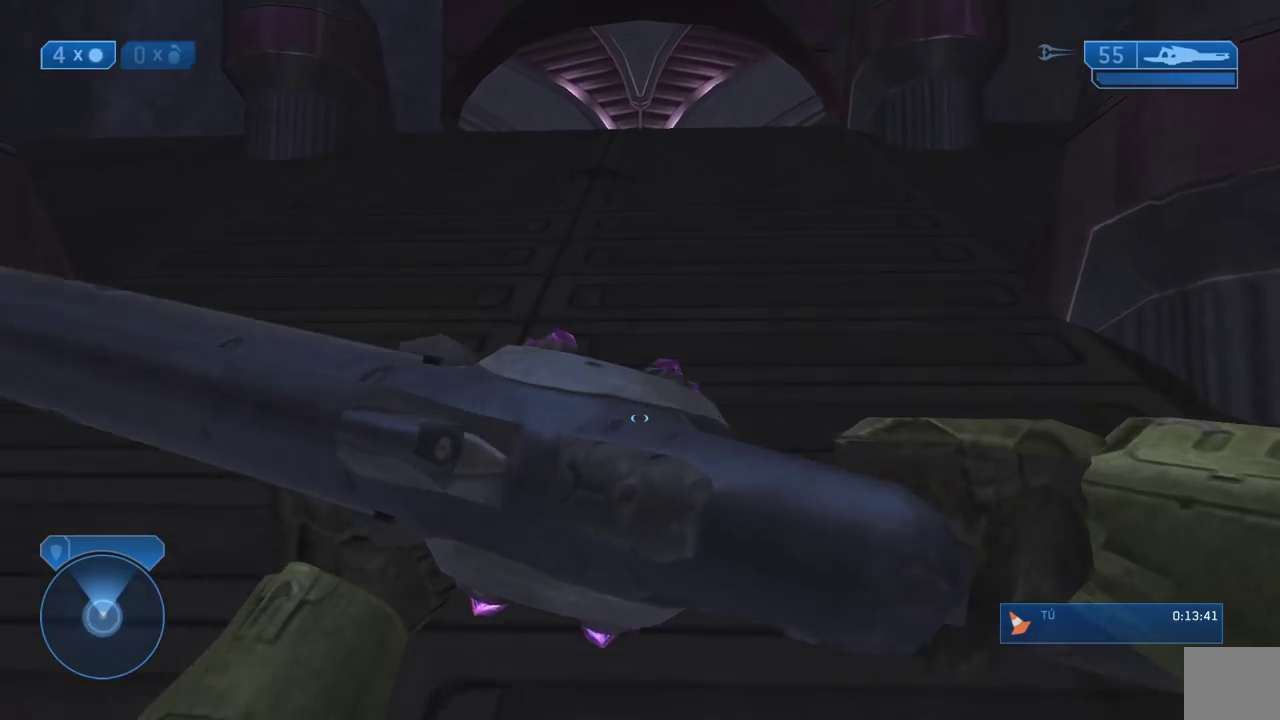
{"buttons": [], "right_stick": "center", "events": []}
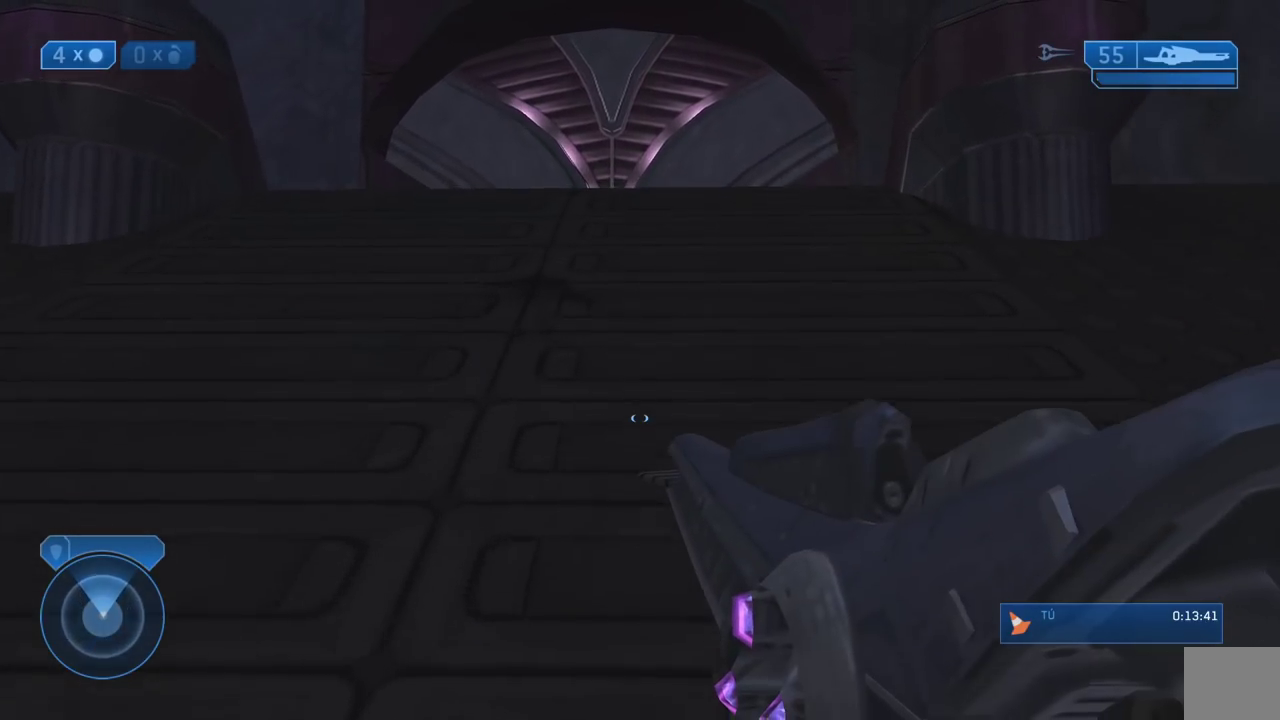
{"buttons": [], "right_stick": "center", "events": []}
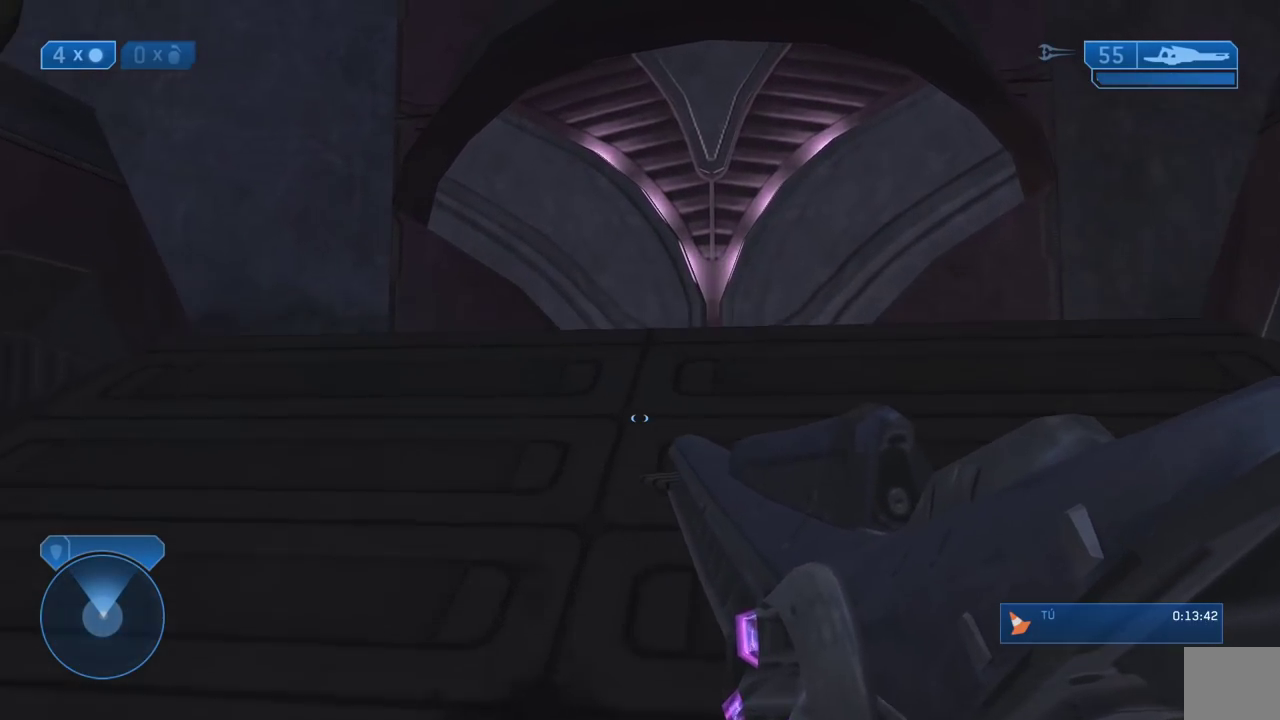
{"buttons": [], "right_stick": "center", "events": []}
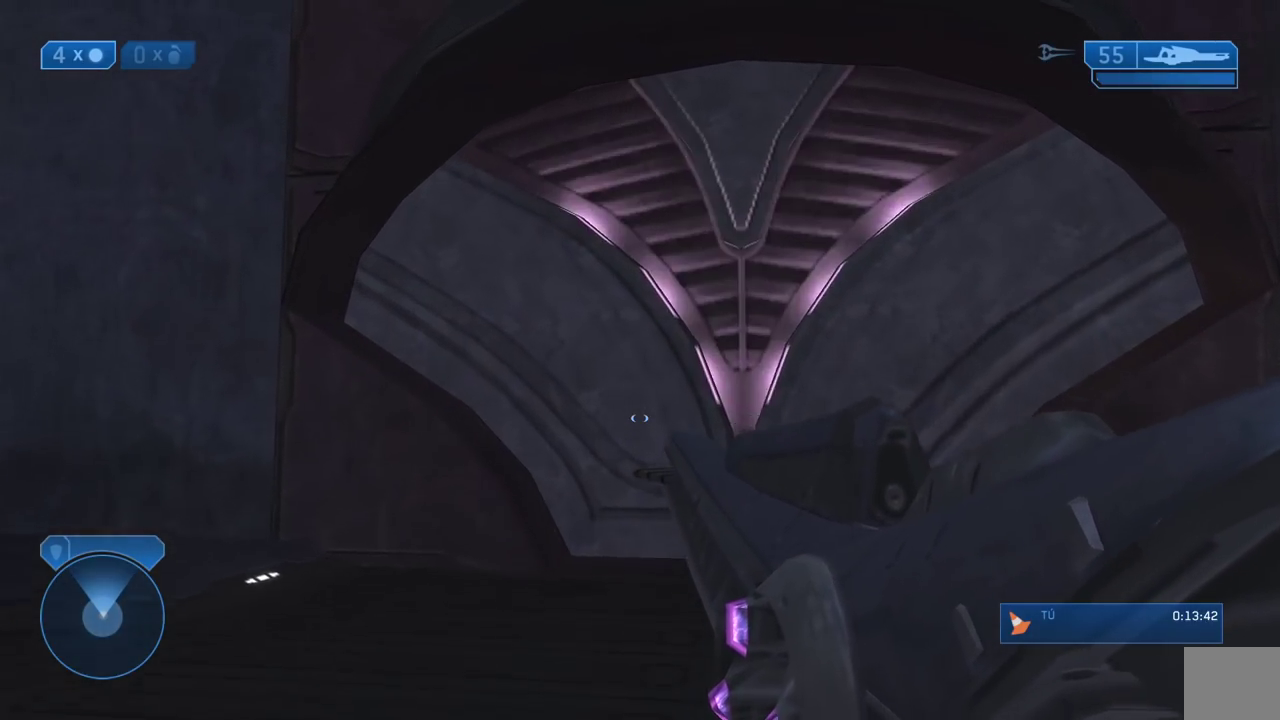
{"buttons": [], "right_stick": "center", "events": []}
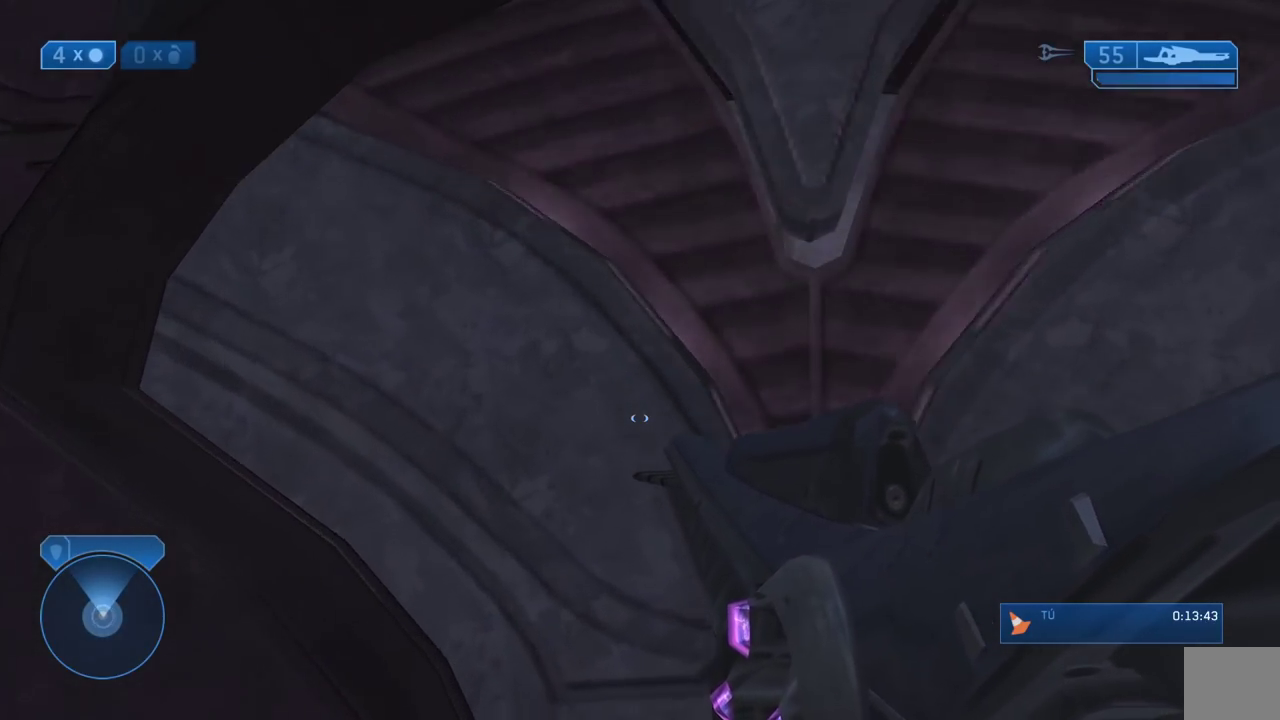
{"buttons": [], "right_stick": "center", "events": []}
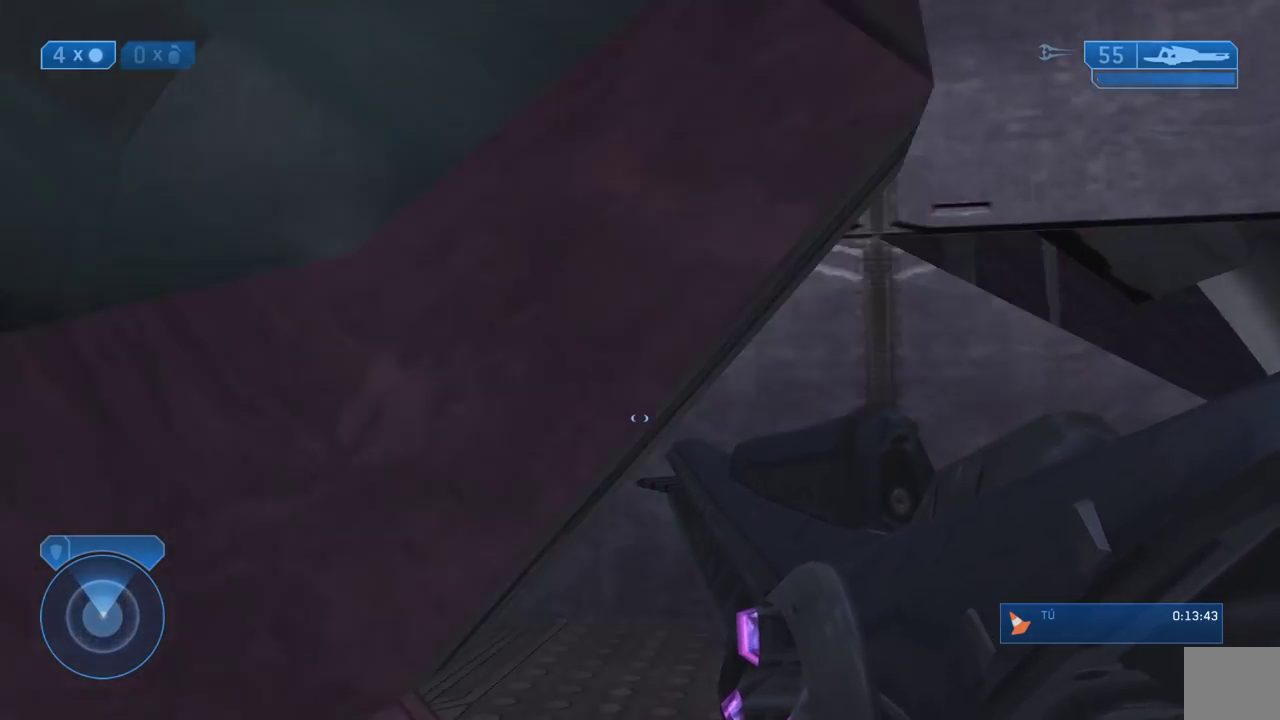
{"buttons": [], "right_stick": "center", "events": [[183, "right_stick", "left"], [367, "right_stick", "center"]]}
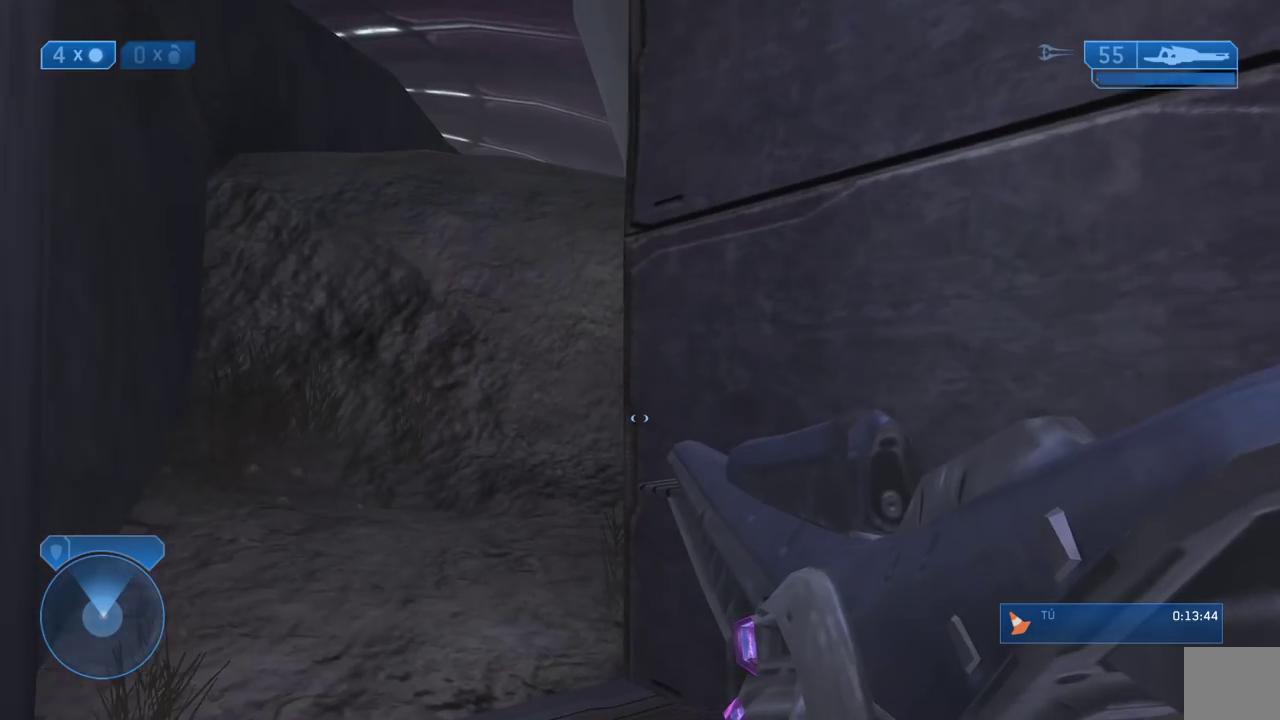
{"buttons": [], "right_stick": "center", "events": []}
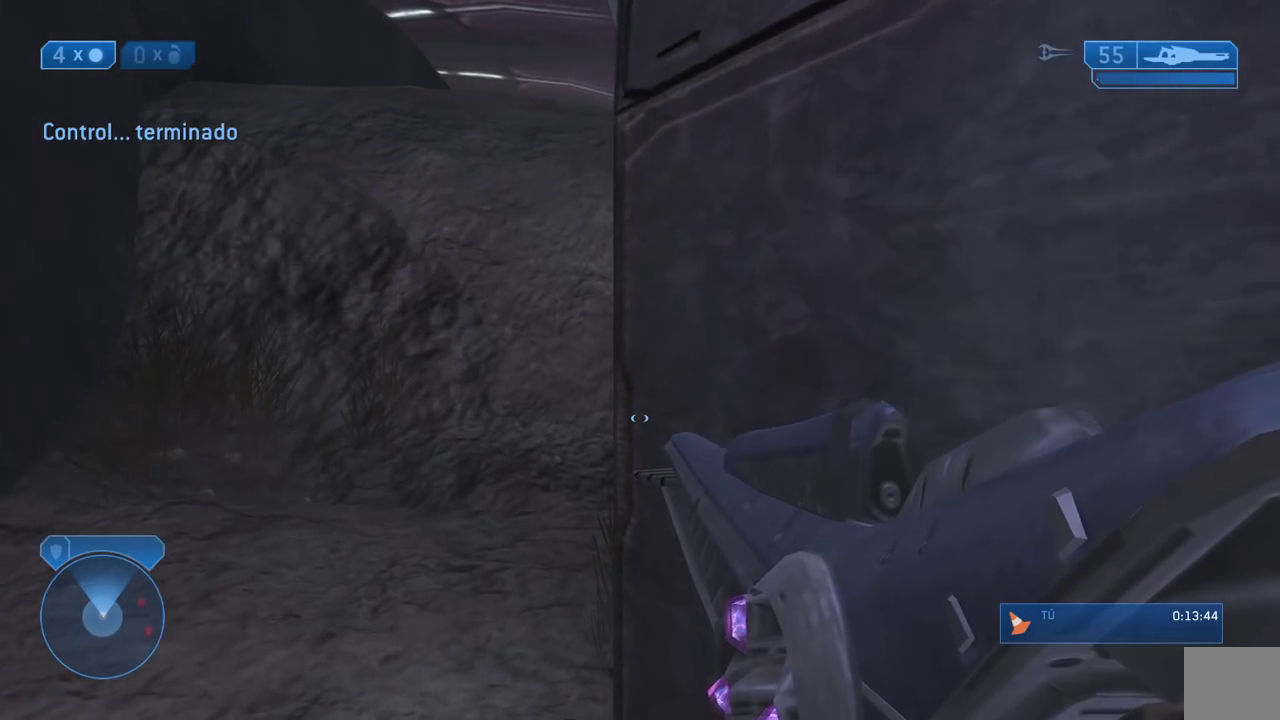
{"buttons": [], "right_stick": "center", "events": []}
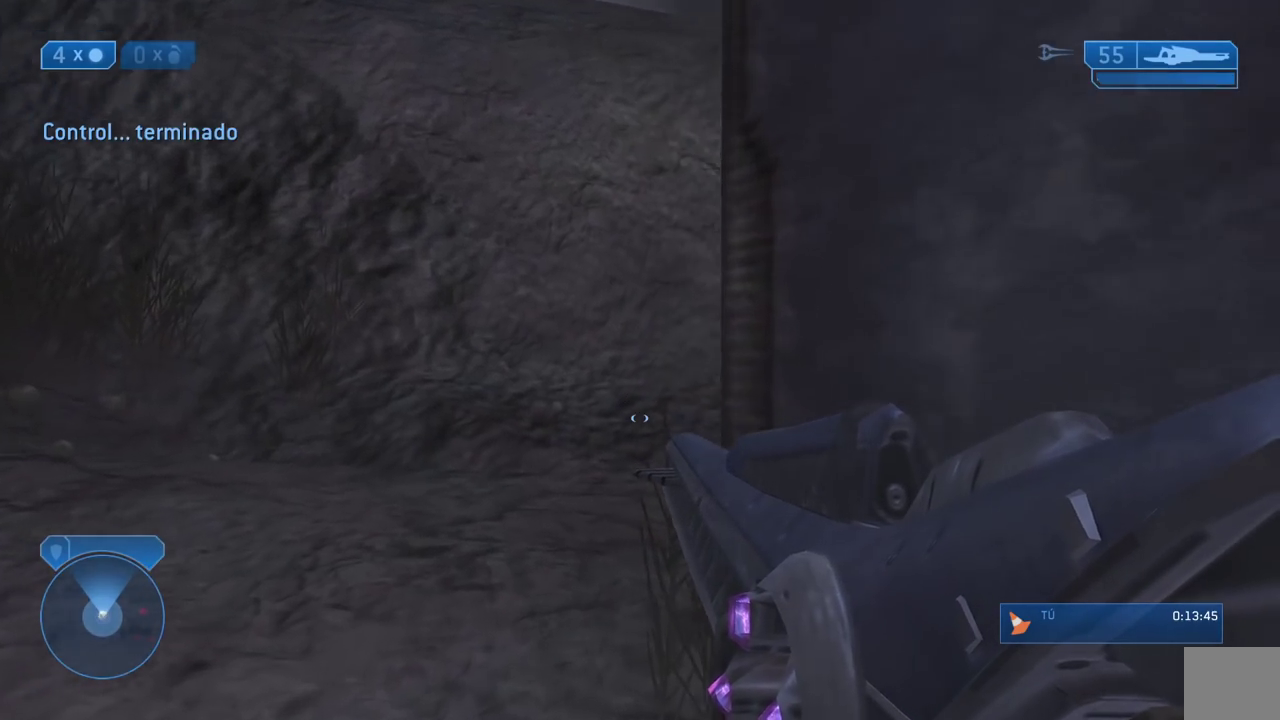
{"buttons": [], "right_stick": "right", "events": [[383, "right_stick", "right"]]}
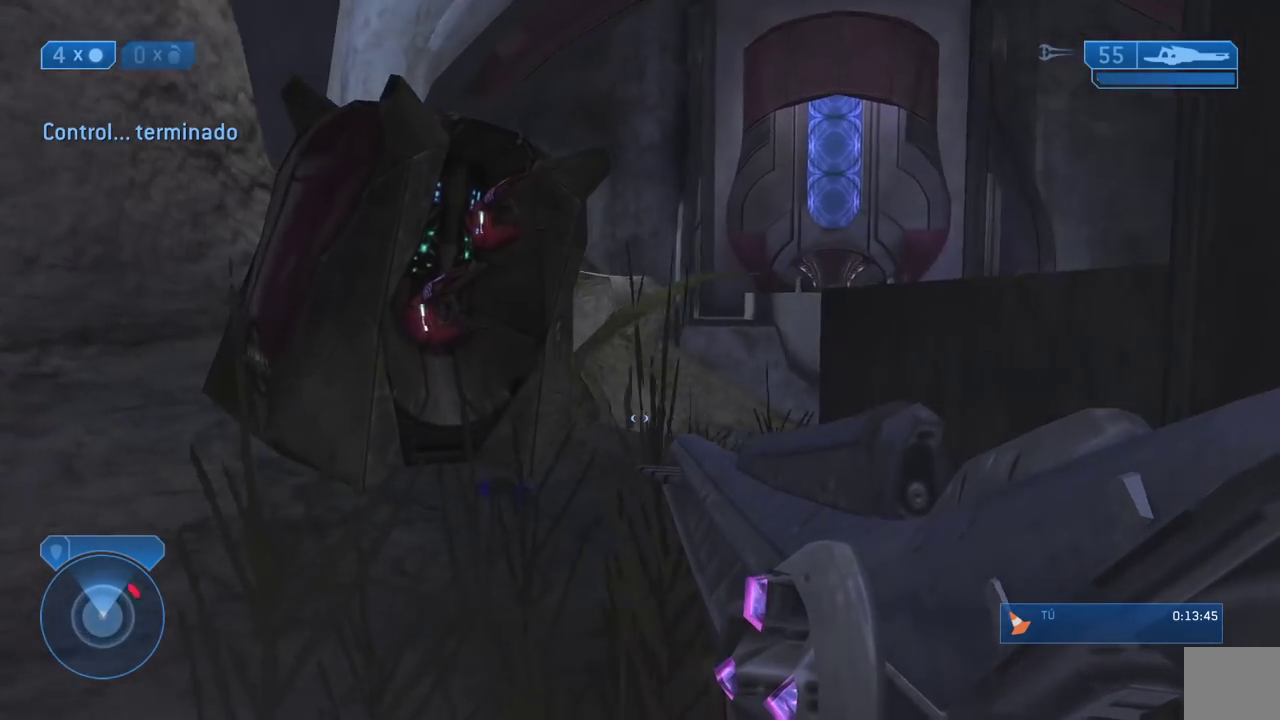
{"buttons": [], "right_stick": "right"}
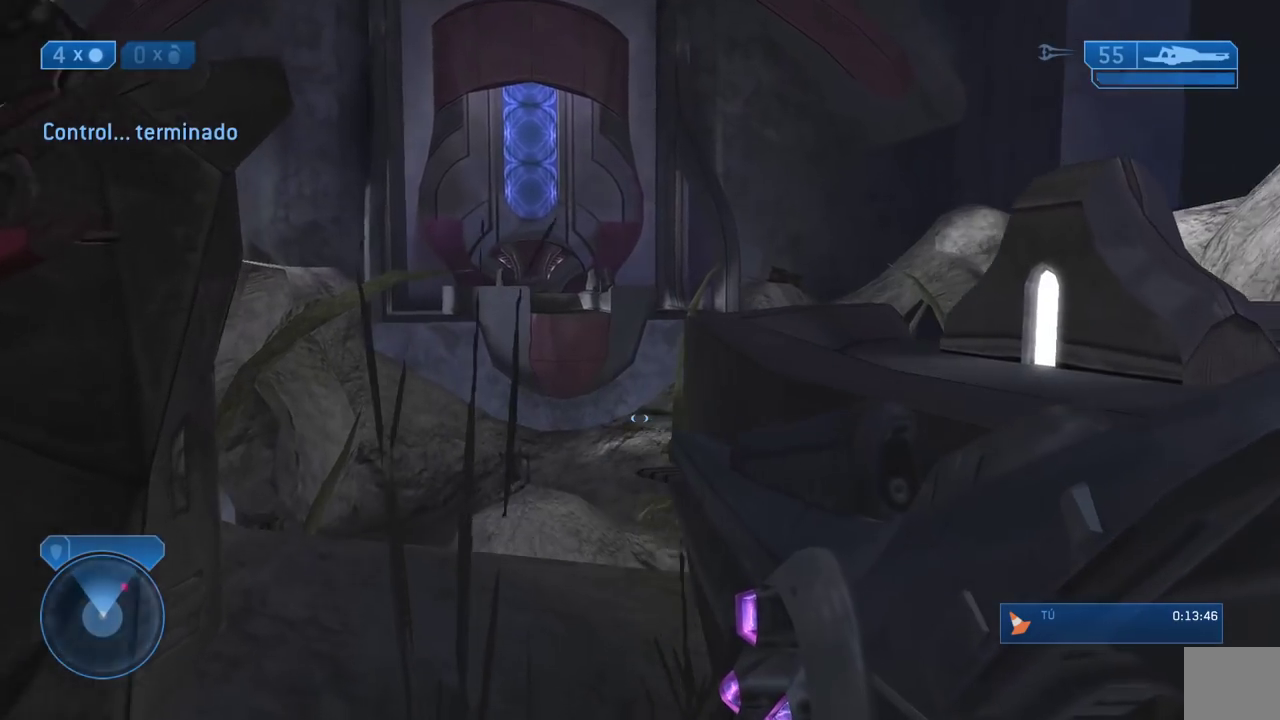
{"buttons": [], "right_stick": "center"}
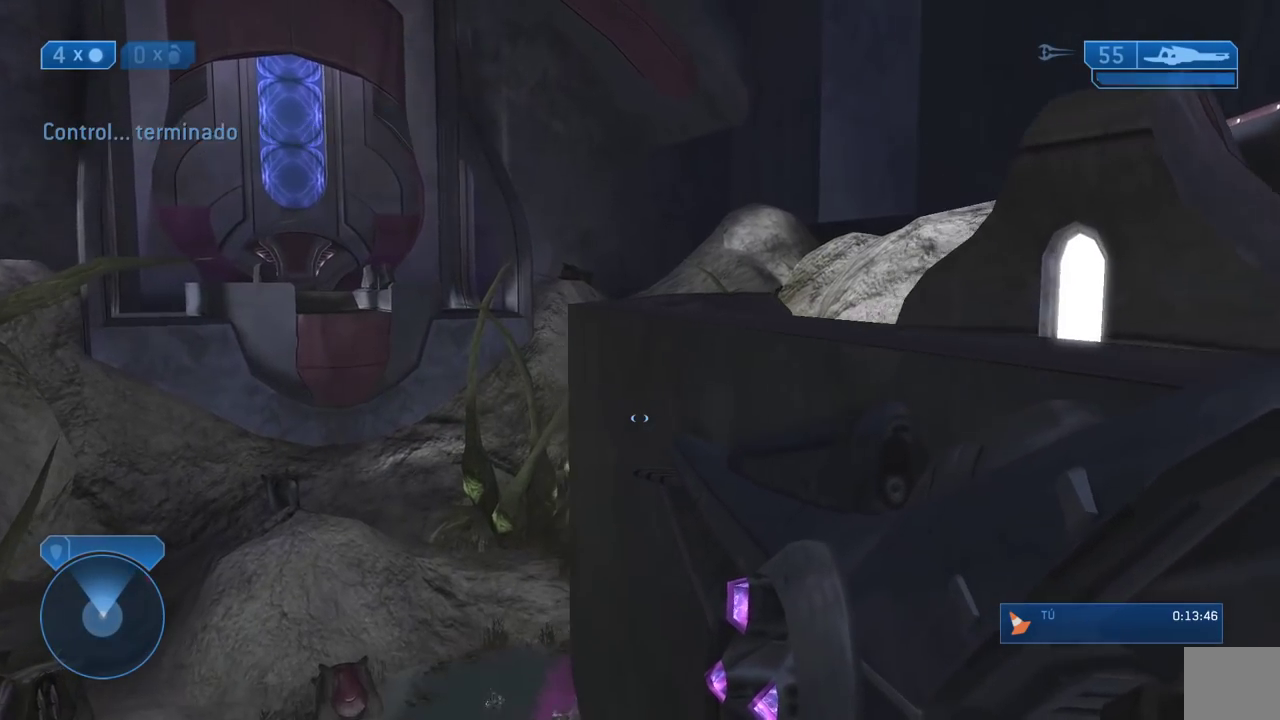
{"buttons": [], "right_stick": "center", "events": []}
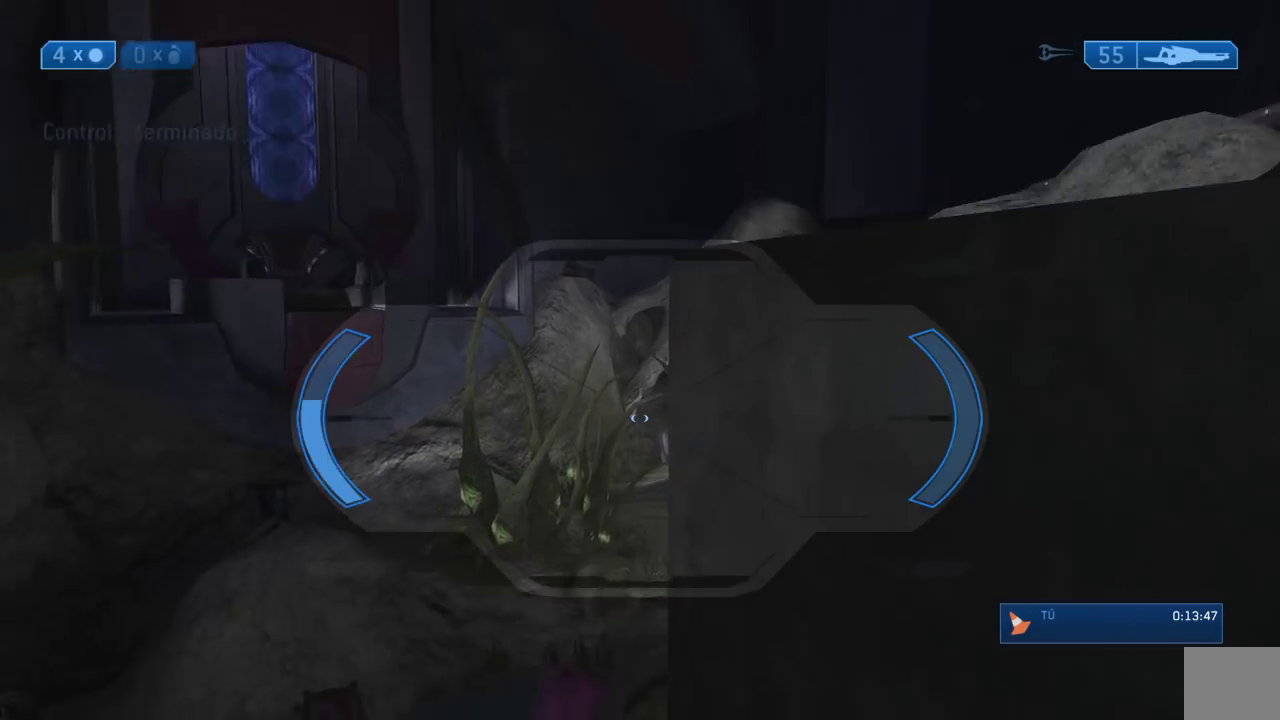
{"buttons": [], "right_stick": "up", "events": [[483, "right_stick", "up"]]}
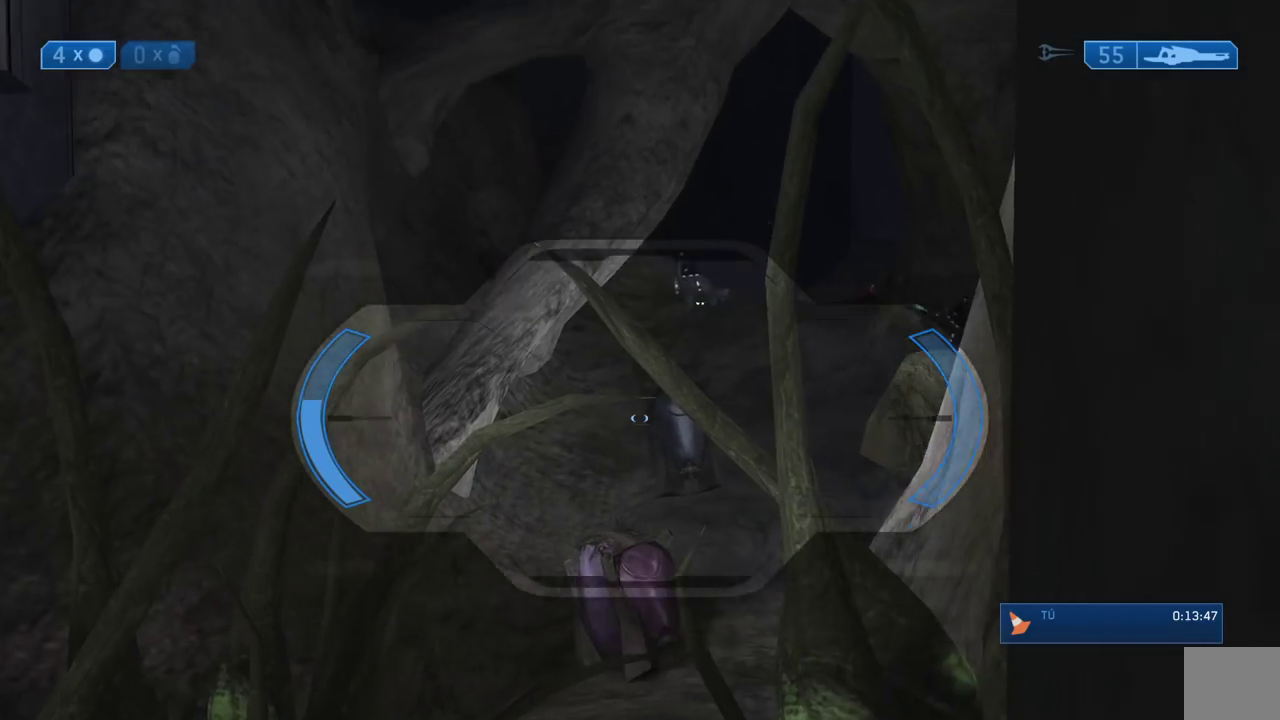
{"buttons": [], "right_stick": "center", "events": [[67, "right_stick", "center"], [283, "right_stick", "up-right"], [367, "right_stick", "center"]]}
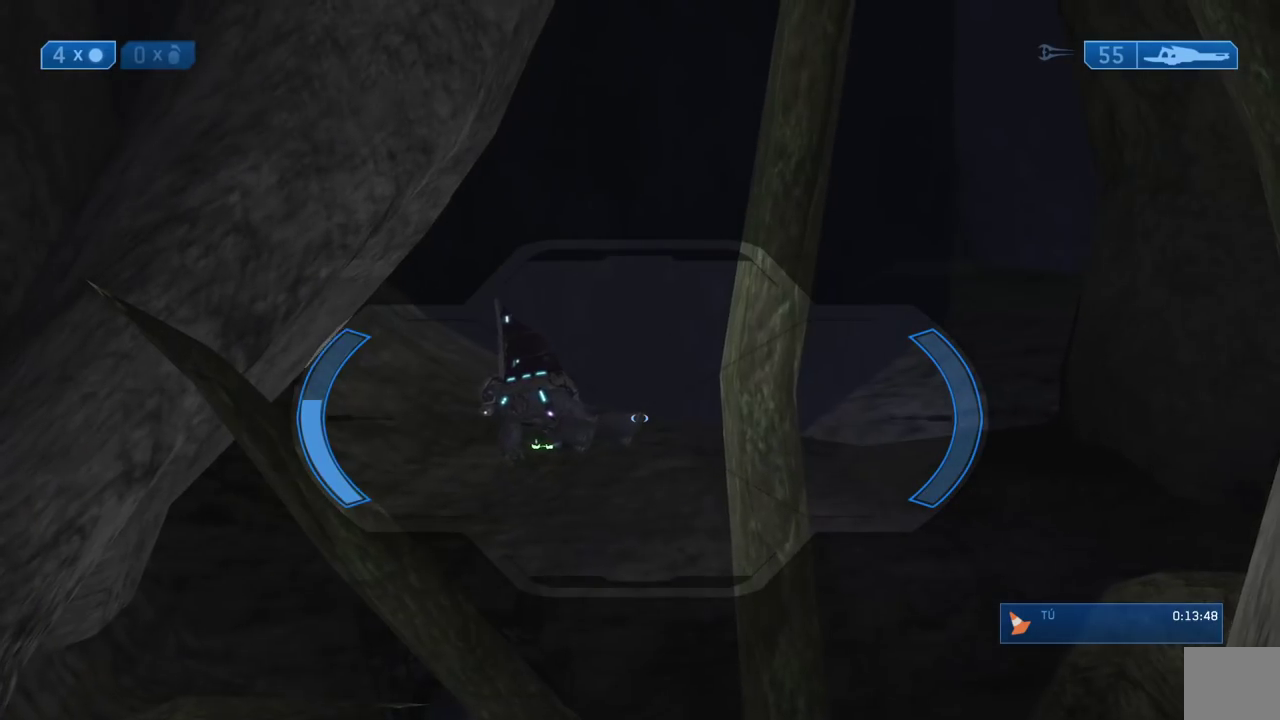
{"buttons": [], "right_stick": "center", "events": []}
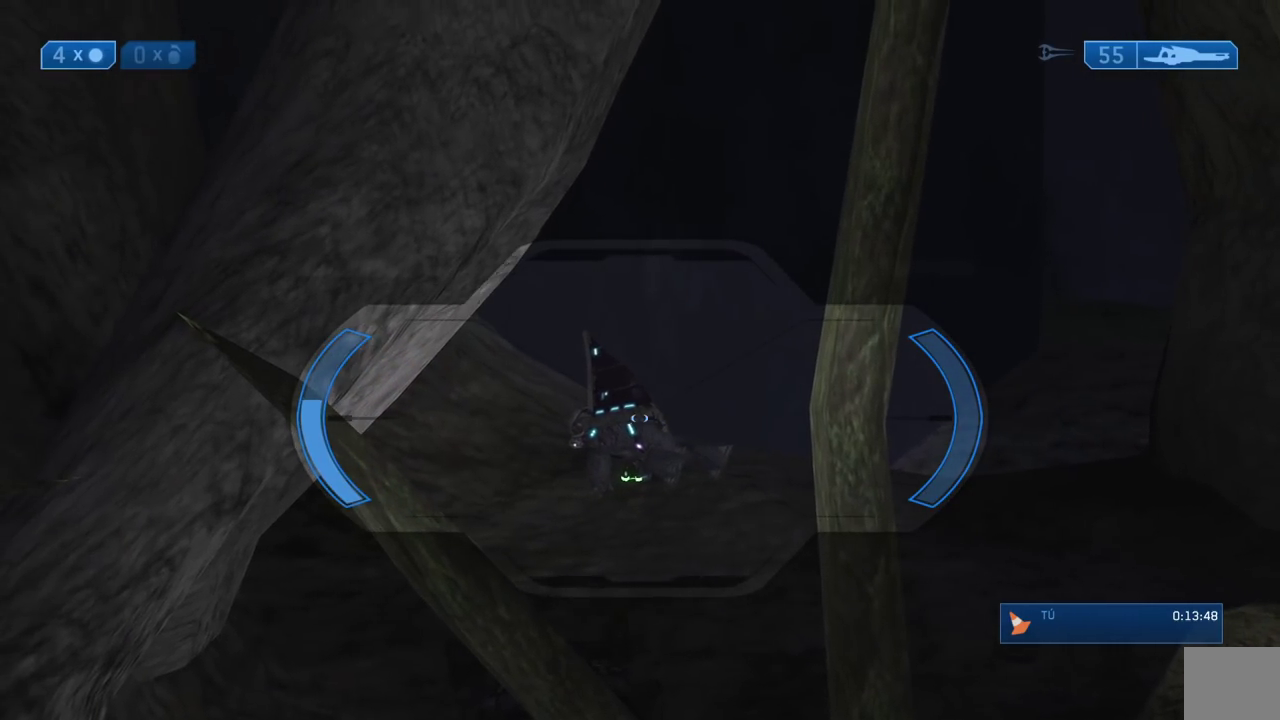
{"buttons": ["Y"], "right_stick": "center", "events": [[183, "Y", "down"], [367, "Y", "up"], [417, "Y", "down"]]}